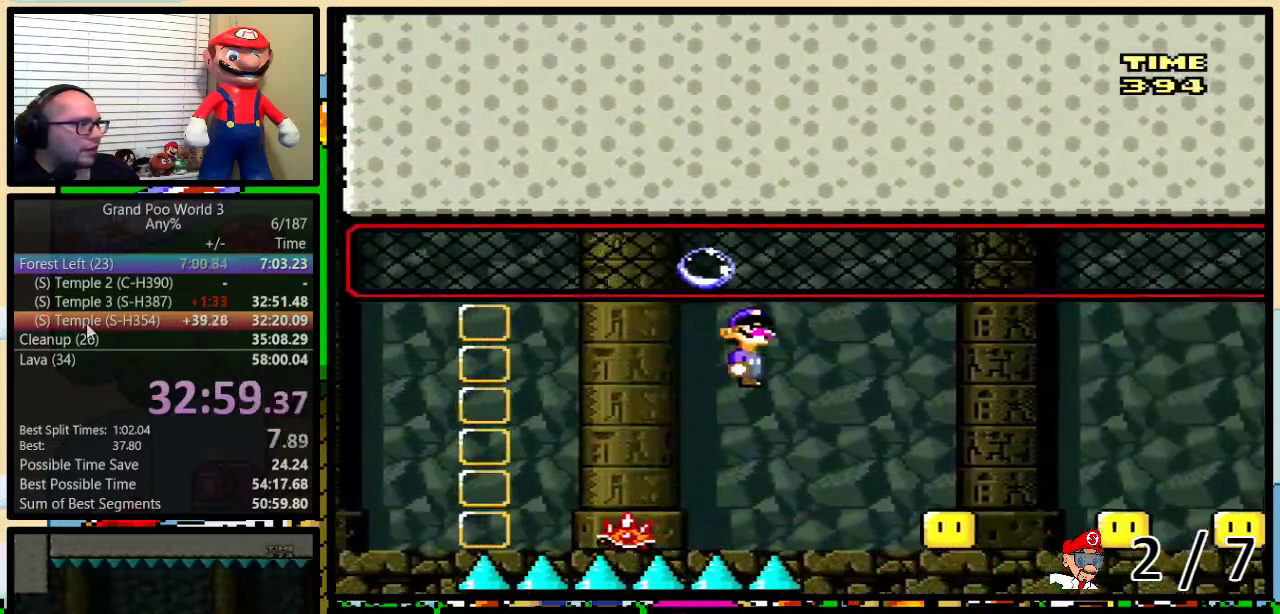
Gameplay with a controller (Nintendo layout); each line is a JSON object with the inputs held at the frame after it. "events" lists button and stick changes between this image and that frame as [ms after this image, input, new state], when the widget could be followed in between. Not read: L1 L3 R1 R3.
{"buttons": ["A", "X", "DPAD_RIGHT"], "events": [[67, "A", "down"], [150, "A", "up"], [250, "DPAD_UP", "down"], [300, "A", "down"], [433, "DPAD_UP", "up"]]}
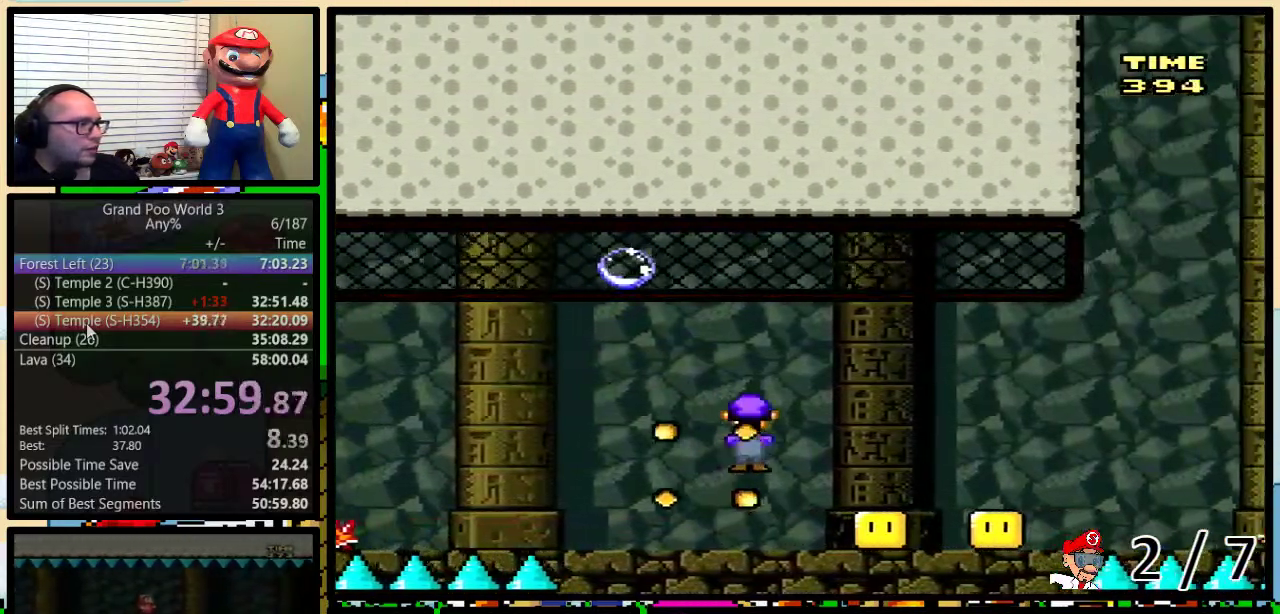
{"buttons": ["A", "X", "DPAD_RIGHT"], "events": [[33, "A", "up"], [317, "A", "down"], [383, "A", "up"], [417, "DPAD_LEFT", "down"], [417, "DPAD_RIGHT", "up"], [500, "A", "down"], [500, "DPAD_LEFT", "up"], [500, "DPAD_RIGHT", "down"]]}
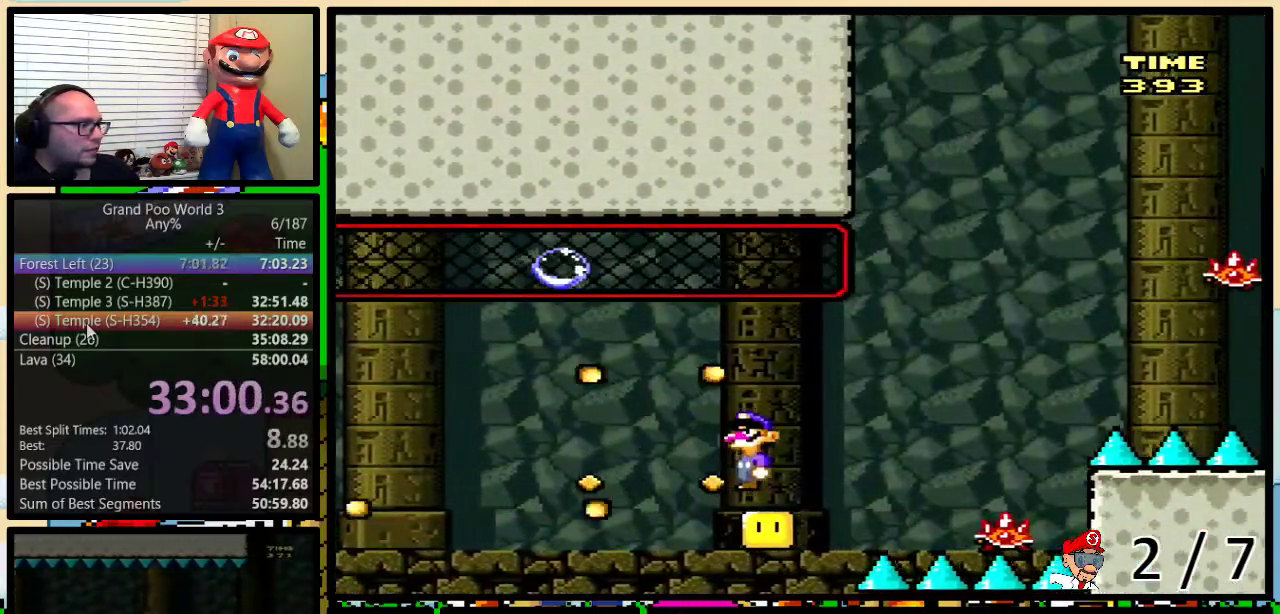
{"buttons": ["A", "X", "DPAD_RIGHT"], "events": [[200, "A", "up"], [383, "A", "down"], [383, "DPAD_LEFT", "down"], [383, "DPAD_RIGHT", "up"], [450, "DPAD_LEFT", "up"], [450, "DPAD_RIGHT", "down"]]}
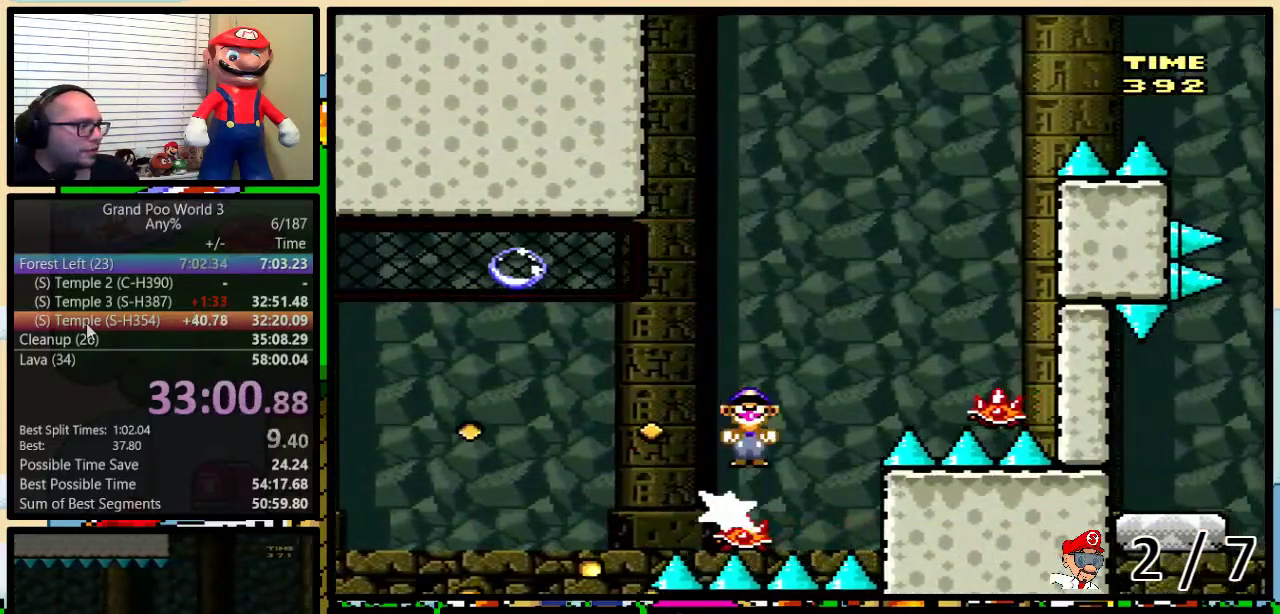
{"buttons": ["A", "X", "DPAD_LEFT"], "events": [[150, "A", "up"], [317, "DPAD_RIGHT", "up"], [333, "DPAD_LEFT", "down"], [400, "A", "down"]]}
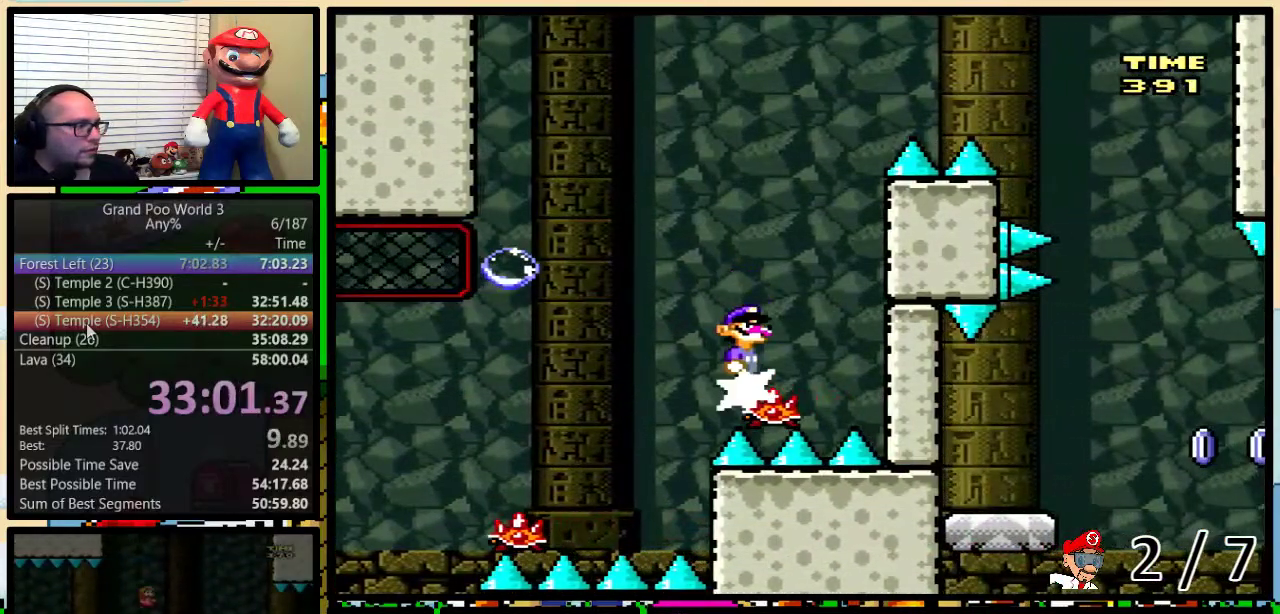
{"buttons": ["X", "DPAD_UP", "DPAD_RIGHT"], "events": [[233, "DPAD_LEFT", "up"], [233, "DPAD_RIGHT", "down"], [350, "DPAD_RIGHT", "up"], [417, "A", "up"], [417, "DPAD_RIGHT", "down"], [450, "DPAD_UP", "down"]]}
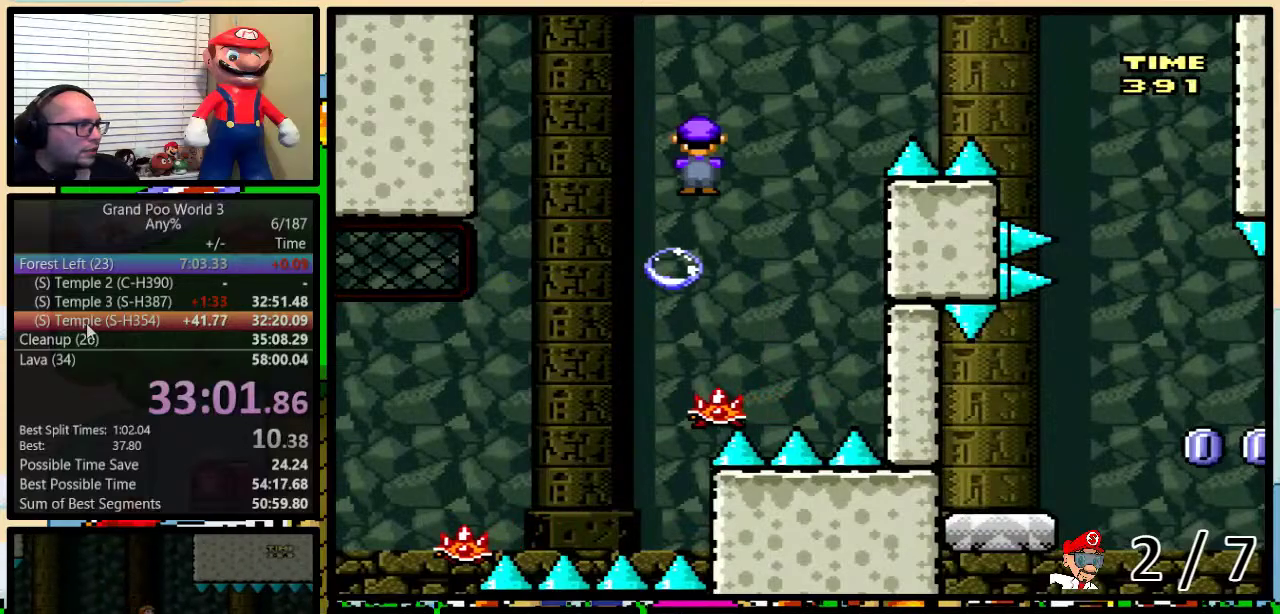
{"buttons": ["A", "X", "DPAD_RIGHT"], "events": [[17, "DPAD_UP", "up"], [50, "A", "down"], [50, "DPAD_RIGHT", "up"], [100, "DPAD_RIGHT", "down"], [133, "DPAD_UP", "down"], [333, "DPAD_UP", "up"]]}
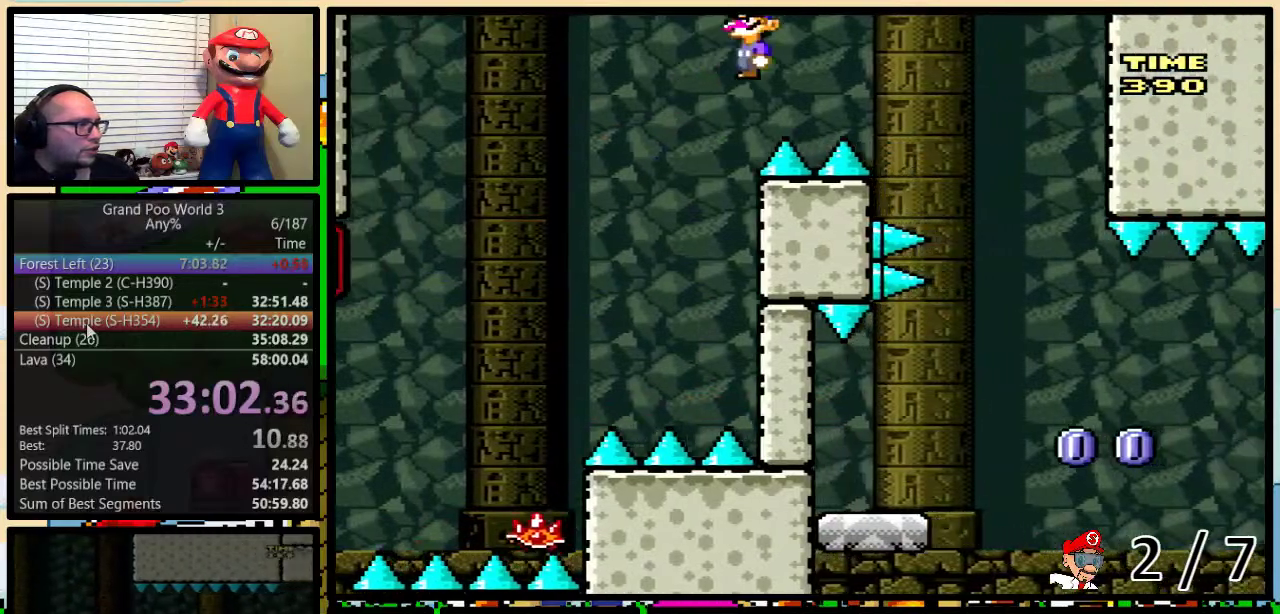
{"buttons": ["A", "X", "DPAD_LEFT"], "events": [[83, "A", "up"], [217, "A", "down"], [417, "DPAD_RIGHT", "up"], [450, "DPAD_LEFT", "down"]]}
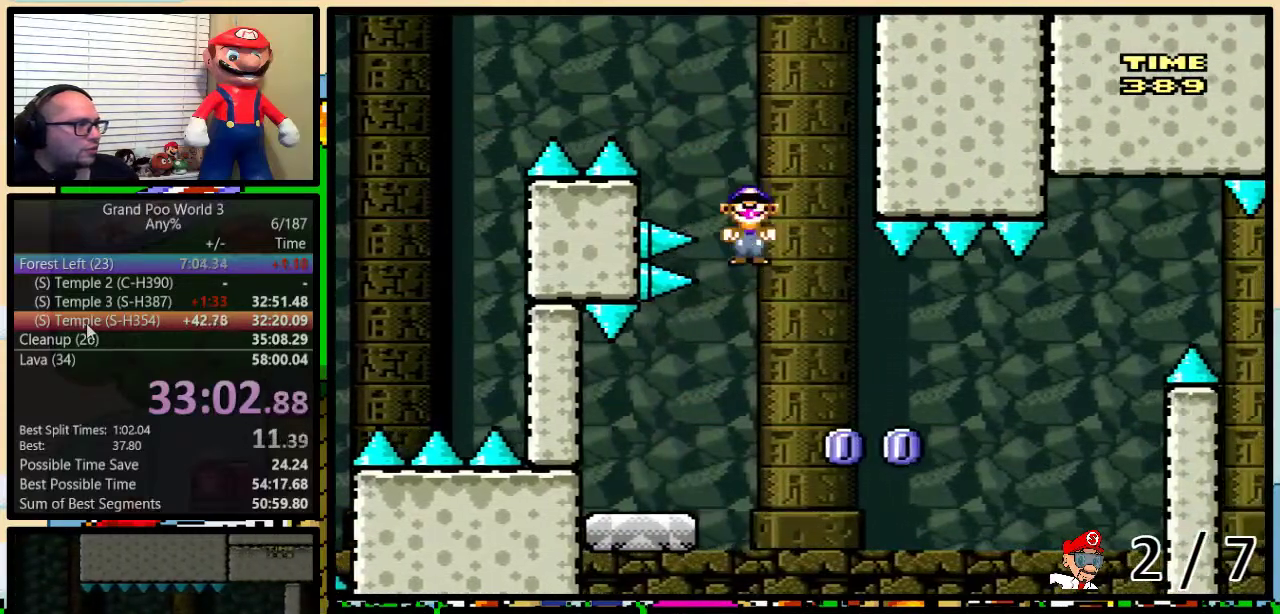
{"buttons": ["Y", "DPAD_RIGHT"], "events": [[17, "A", "up"], [317, "DPAD_LEFT", "up"], [350, "DPAD_RIGHT", "down"], [383, "X", "up"], [483, "Y", "down"]]}
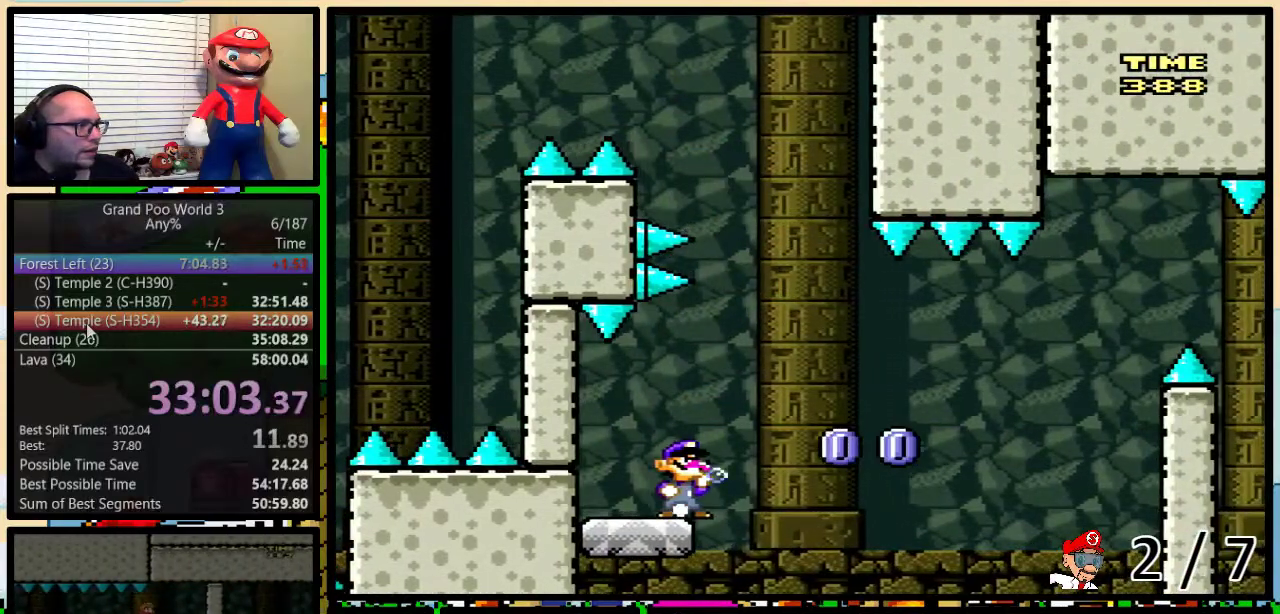
{"buttons": ["Y", "DPAD_RIGHT"], "events": [[150, "B", "down"], [150, "DPAD_UP", "down"], [317, "DPAD_UP", "up"], [467, "B", "up"]]}
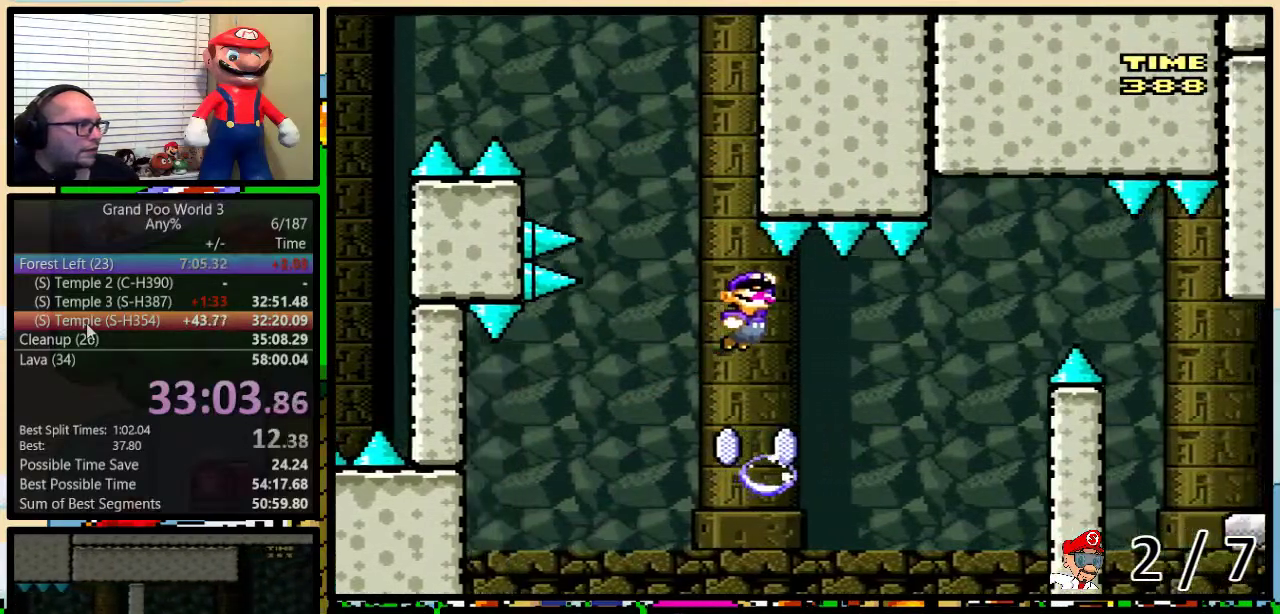
{"buttons": ["B", "Y", "DPAD_RIGHT"], "events": [[83, "DPAD_LEFT", "down"], [83, "DPAD_RIGHT", "up"], [150, "DPAD_LEFT", "up"], [150, "DPAD_RIGHT", "down"], [183, "B", "down"], [300, "DPAD_UP", "down"], [483, "DPAD_UP", "up"]]}
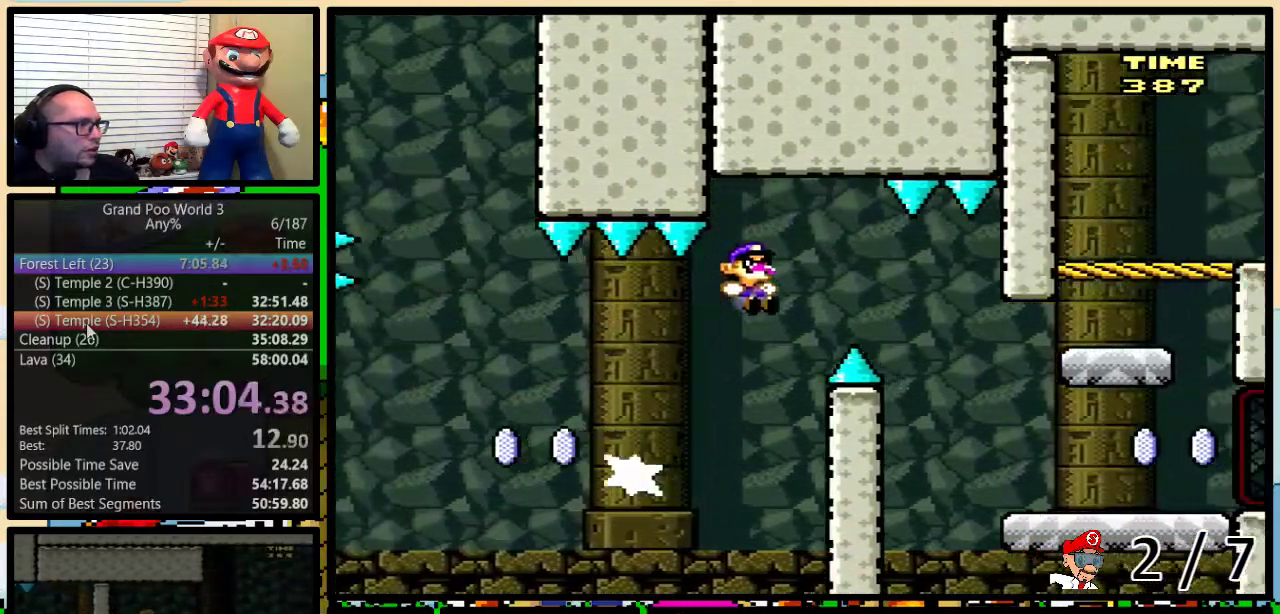
{"buttons": ["Y", "DPAD_RIGHT"], "events": [[17, "B", "up"], [117, "B", "down"], [267, "B", "up"]]}
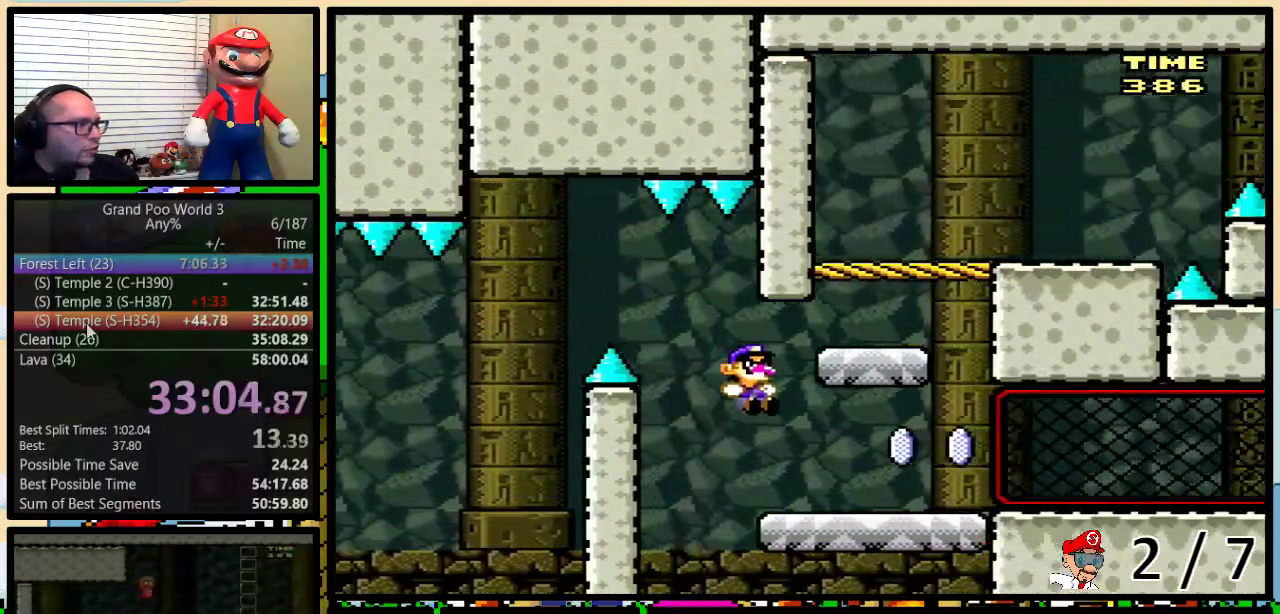
{"buttons": ["B", "X", "Y", "DPAD_LEFT"], "events": [[300, "DPAD_RIGHT", "up"], [300, "X", "down"], [367, "A", "down"], [367, "B", "down"], [383, "DPAD_LEFT", "down"], [417, "A", "up"]]}
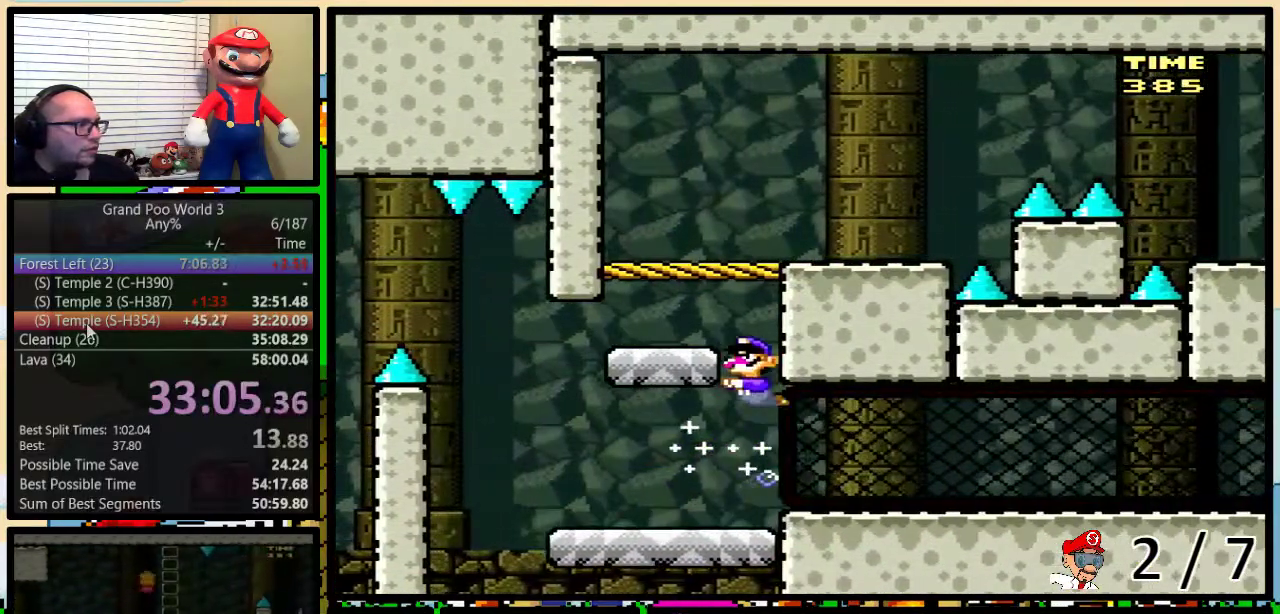
{"buttons": ["Y", "DPAD_RIGHT"], "events": [[50, "X", "up"], [117, "B", "up"], [167, "DPAD_UP", "down"], [233, "DPAD_LEFT", "up"], [233, "DPAD_RIGHT", "down"], [233, "DPAD_UP", "up"], [300, "DPAD_UP", "down"], [350, "B", "down"], [450, "B", "up"], [450, "DPAD_UP", "up"]]}
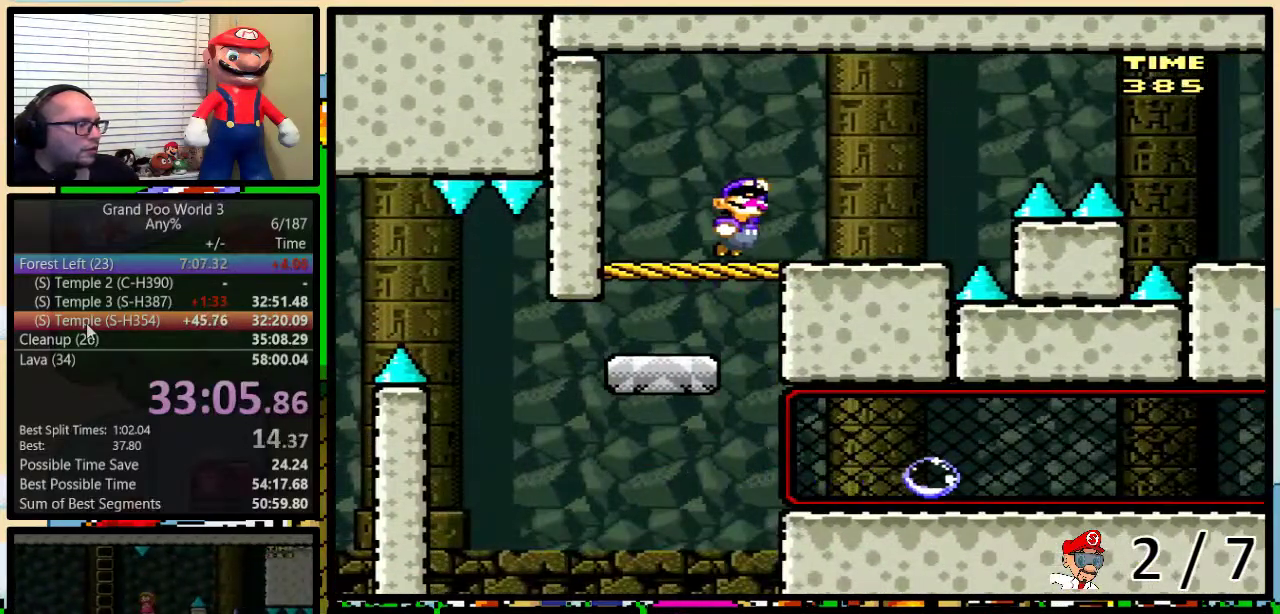
{"buttons": ["Y", "DPAD_RIGHT"], "events": [[300, "DPAD_UP", "down"], [367, "B", "down"], [417, "B", "up"], [467, "DPAD_UP", "up"]]}
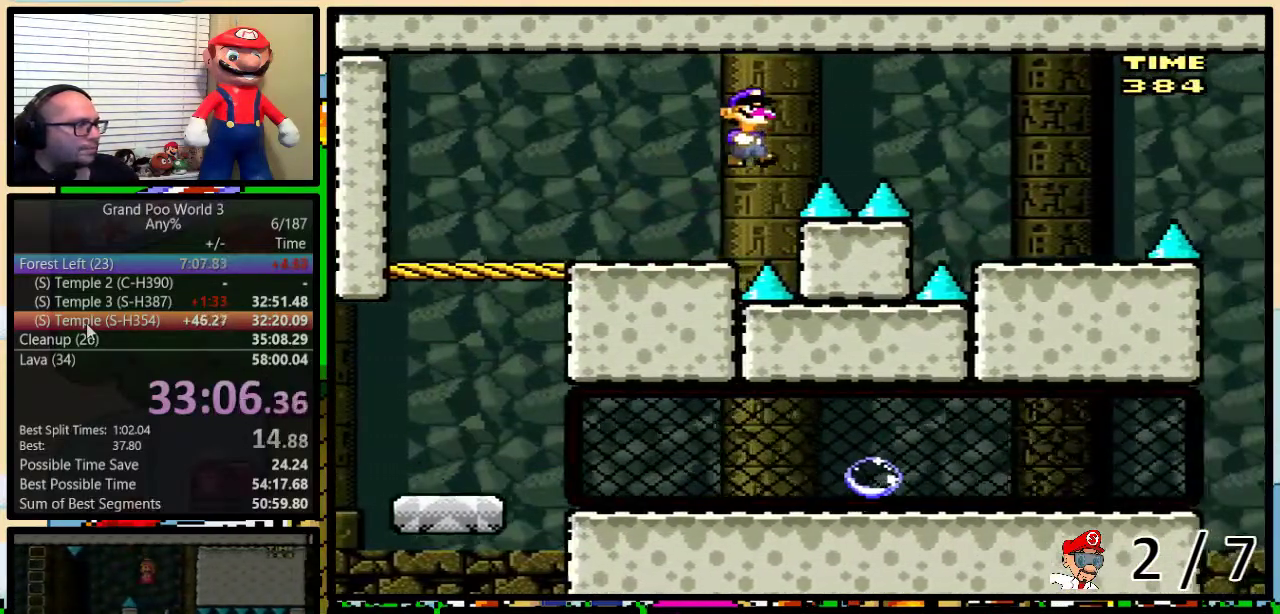
{"buttons": ["B", "Y", "DPAD_RIGHT"], "events": [[67, "B", "down"]]}
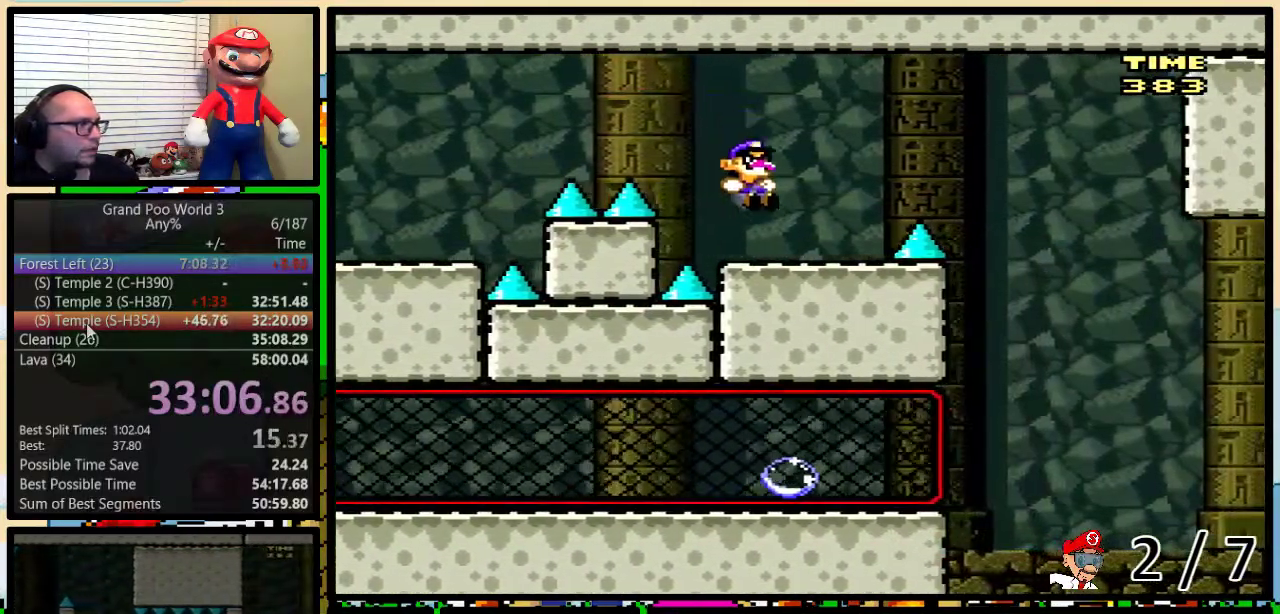
{"buttons": ["B", "Y", "DPAD_UP", "DPAD_RIGHT"], "events": [[83, "B", "up"], [100, "DPAD_LEFT", "down"], [100, "DPAD_RIGHT", "up"], [200, "DPAD_LEFT", "up"], [350, "DPAD_RIGHT", "down"], [383, "DPAD_UP", "down"], [450, "B", "down"]]}
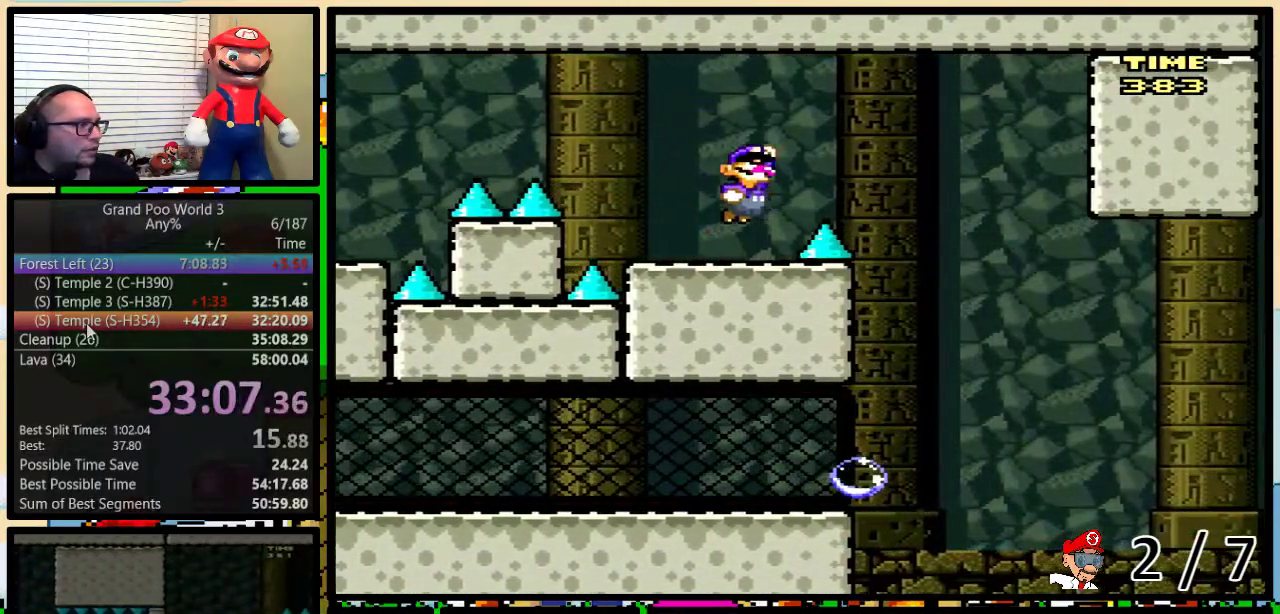
{"buttons": ["Y", "DPAD_RIGHT"], "events": [[50, "B", "up"], [150, "B", "down"], [400, "B", "up"], [433, "DPAD_UP", "up"]]}
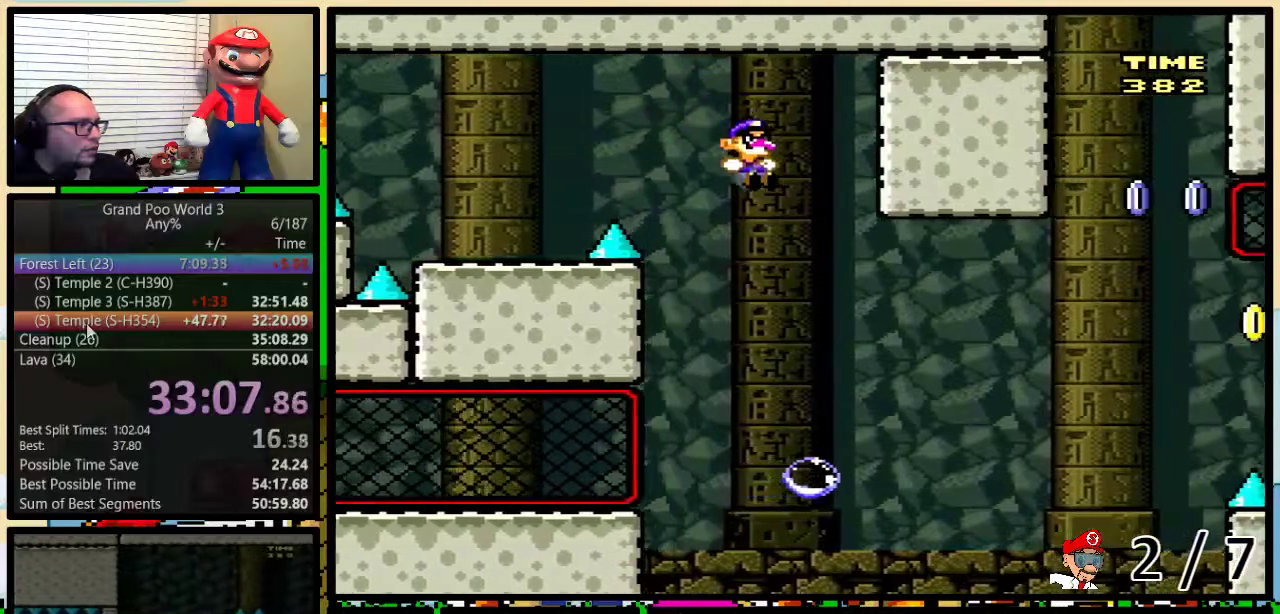
{"buttons": ["B", "Y", "DPAD_RIGHT"], "events": [[100, "B", "down"]]}
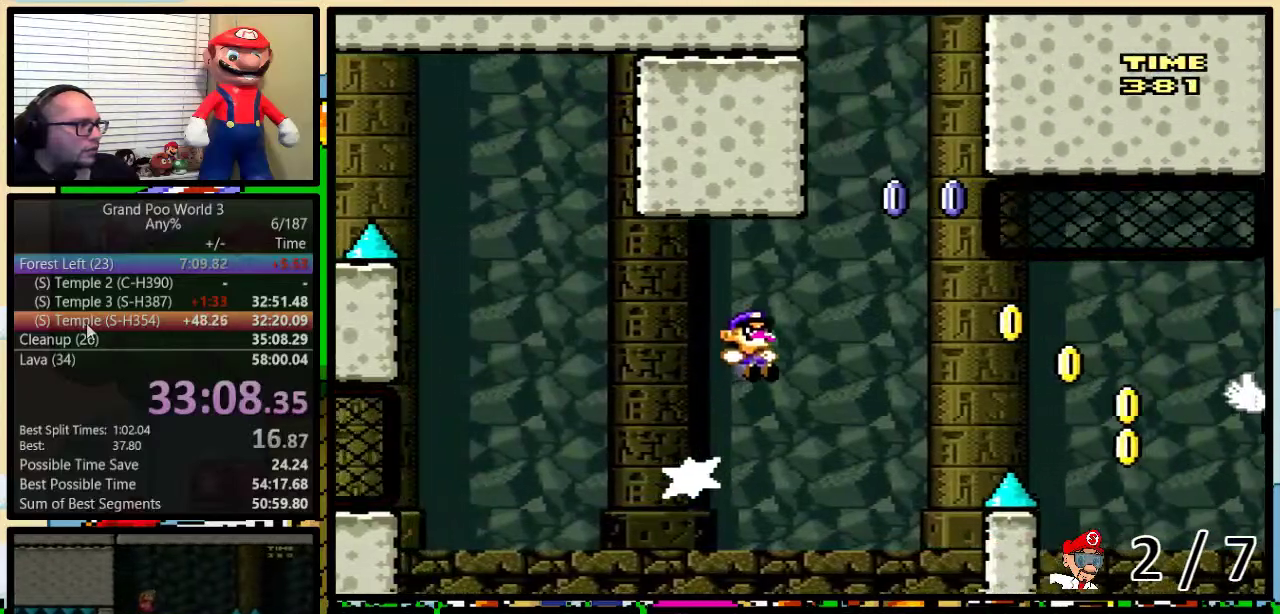
{"buttons": ["B", "Y", "DPAD_RIGHT"], "events": [[17, "B", "up"], [117, "B", "down"]]}
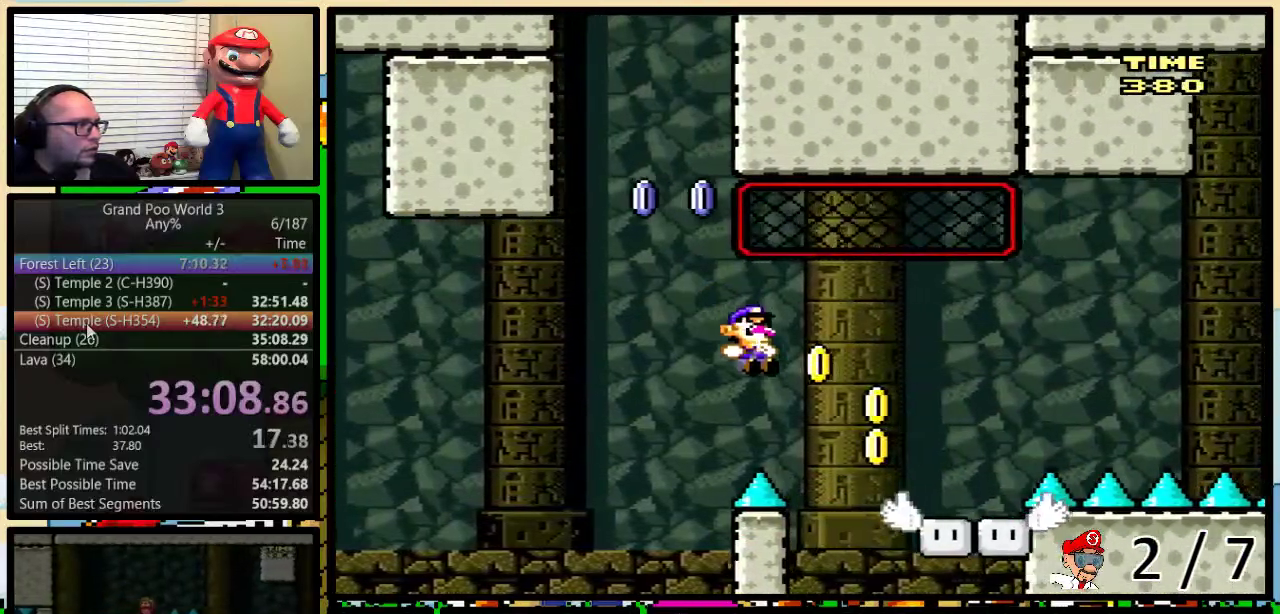
{"buttons": ["B", "Y", "DPAD_RIGHT"], "events": [[183, "X", "down"], [217, "B", "up"], [283, "X", "up"], [317, "DPAD_LEFT", "down"], [317, "DPAD_RIGHT", "up"], [383, "B", "down"], [383, "DPAD_LEFT", "up"], [383, "DPAD_RIGHT", "down"]]}
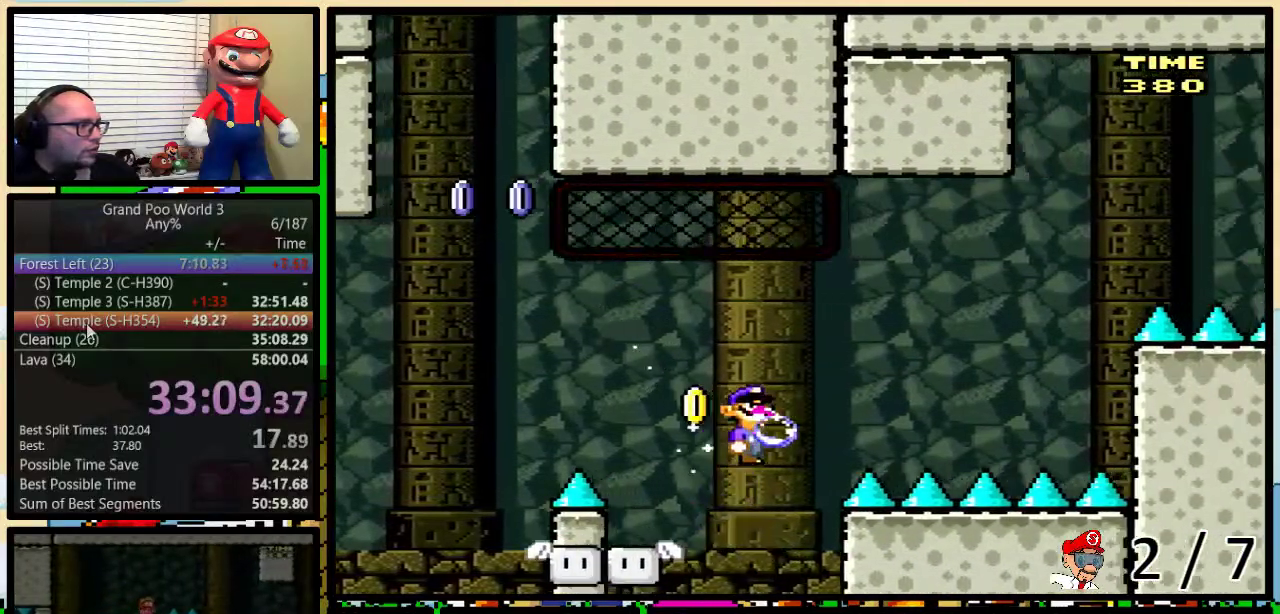
{"buttons": ["B", "Y", "DPAD_RIGHT"], "events": [[183, "DPAD_RIGHT", "up"], [217, "B", "up"], [250, "DPAD_RIGHT", "down"], [350, "B", "down"]]}
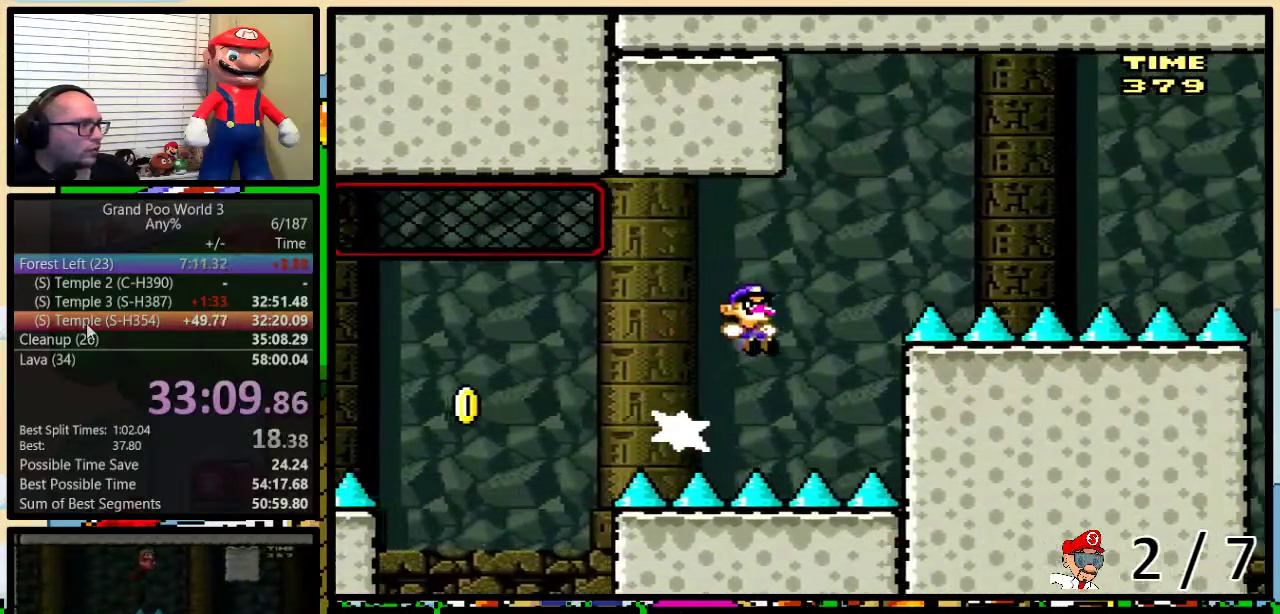
{"buttons": ["B", "Y", "DPAD_RIGHT"], "events": [[33, "X", "down"], [183, "B", "up"], [183, "DPAD_LEFT", "down"], [183, "DPAD_RIGHT", "up"], [183, "X", "up"], [250, "DPAD_LEFT", "up"], [250, "DPAD_RIGHT", "down"], [467, "B", "down"]]}
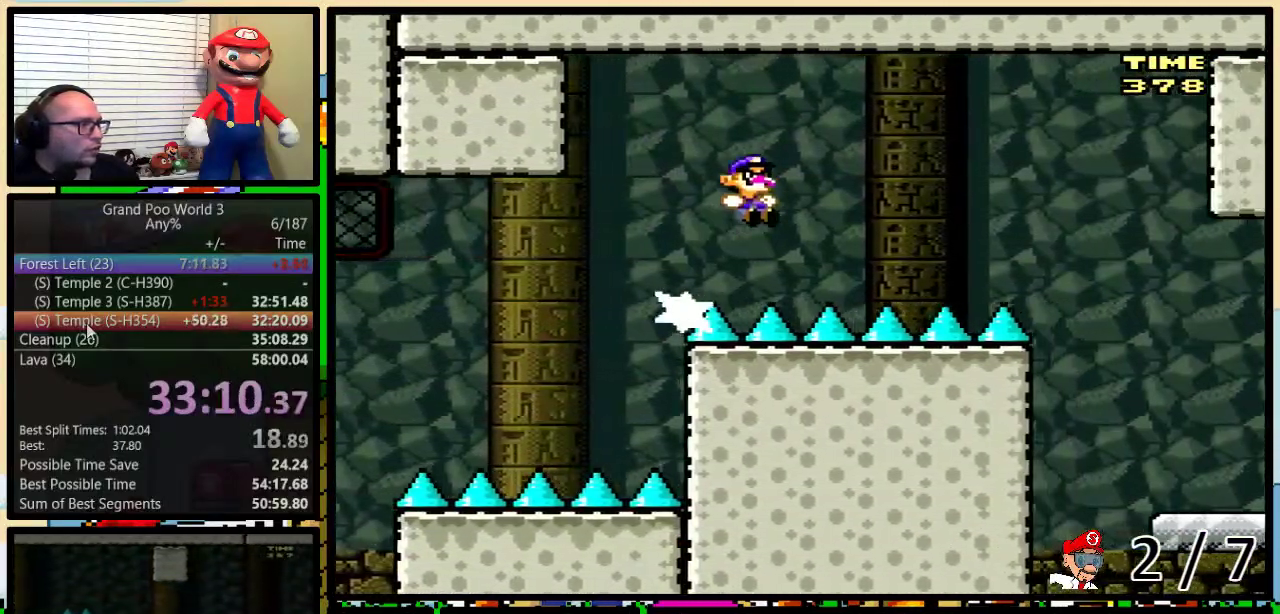
{"buttons": ["B", "Y", "DPAD_RIGHT"], "events": [[350, "B", "up"], [467, "B", "down"]]}
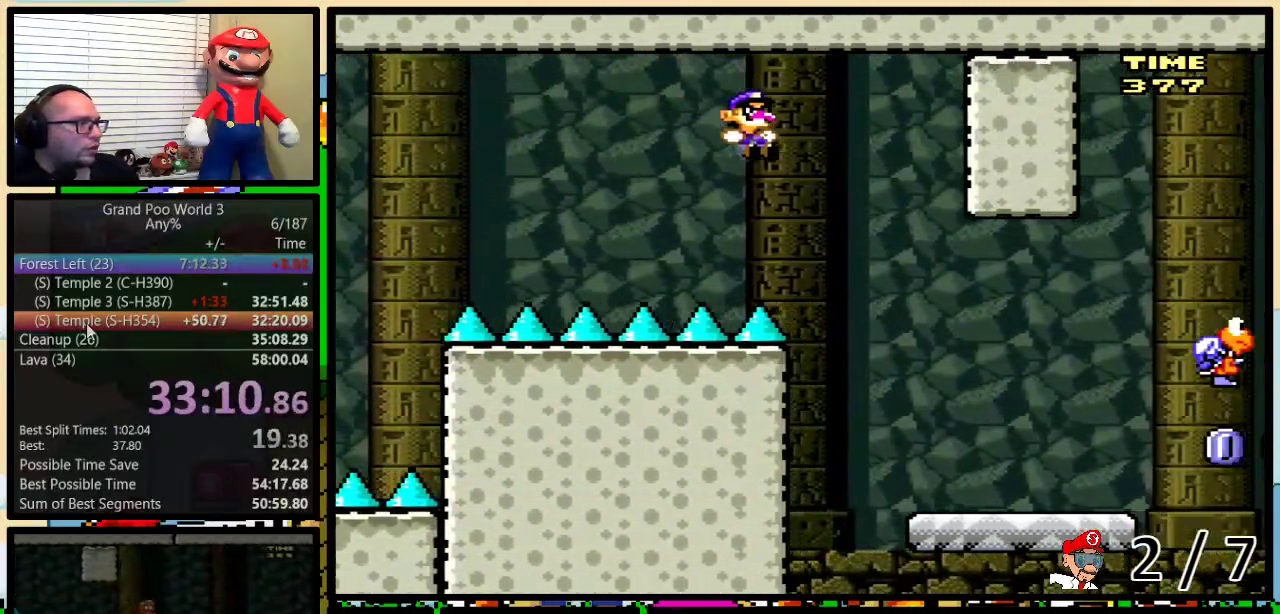
{"buttons": ["Y", "DPAD_RIGHT"], "events": [[283, "B", "up"]]}
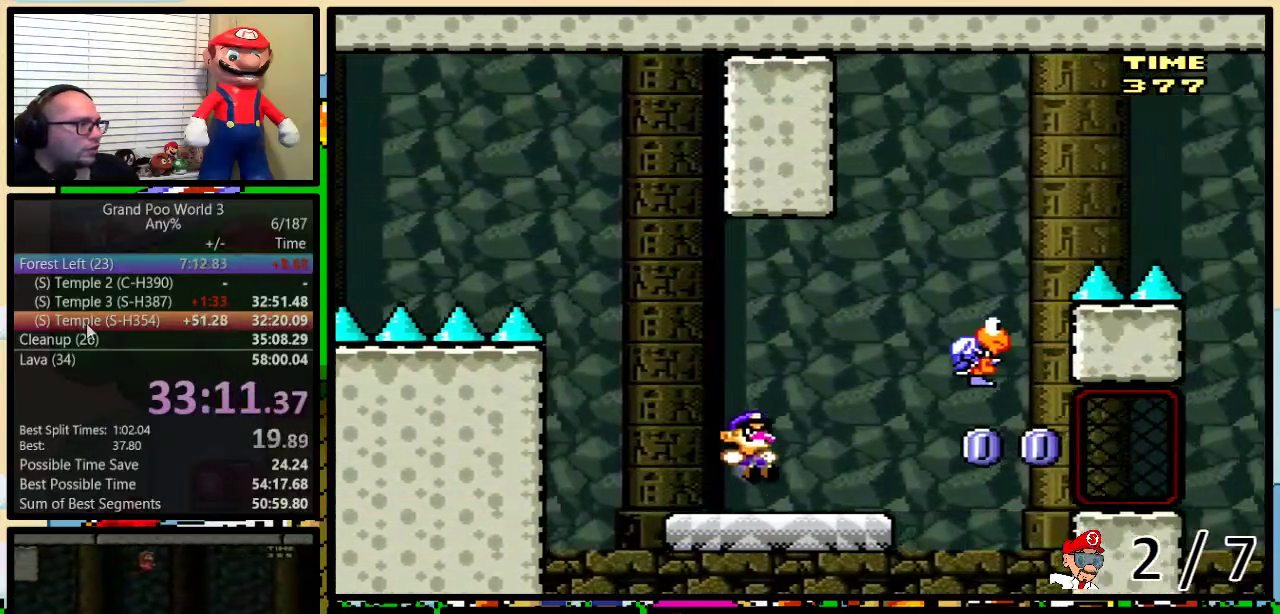
{"buttons": ["Y", "DPAD_RIGHT"], "events": [[150, "DPAD_RIGHT", "up"], [183, "X", "down"], [217, "B", "down"], [300, "DPAD_LEFT", "down"], [300, "X", "up"], [433, "DPAD_LEFT", "up"], [467, "DPAD_RIGHT", "down"], [500, "B", "up"]]}
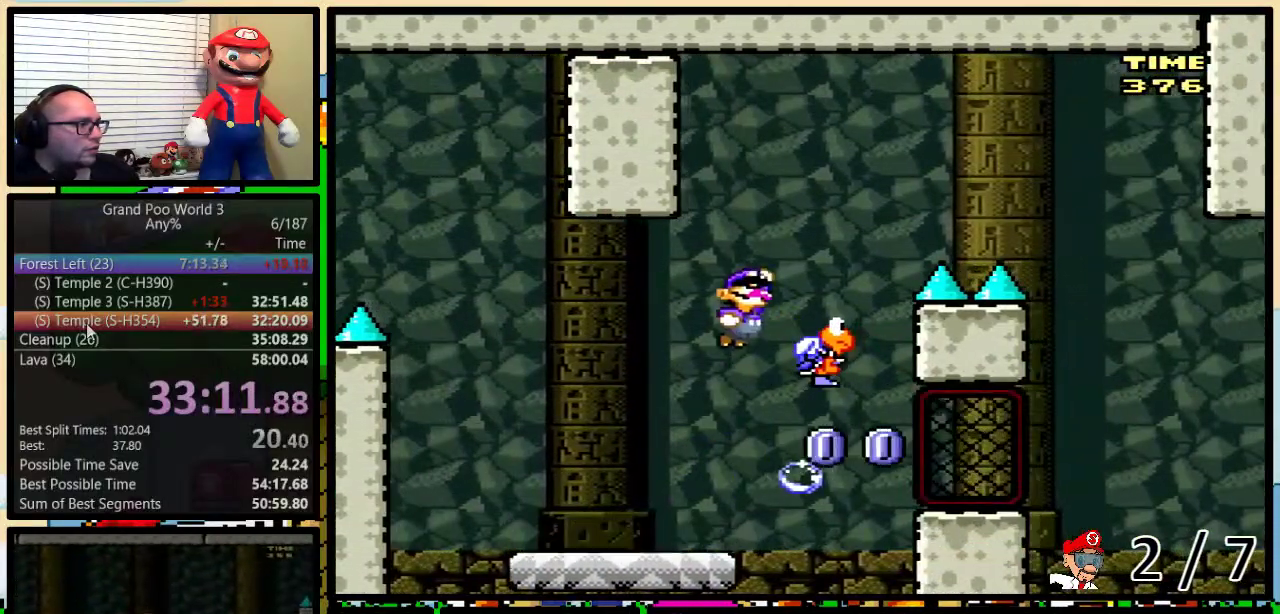
{"buttons": ["B", "Y", "DPAD_RIGHT"], "events": [[150, "B", "down"], [250, "DPAD_UP", "down"], [400, "B", "up"], [433, "DPAD_UP", "up"], [500, "B", "down"]]}
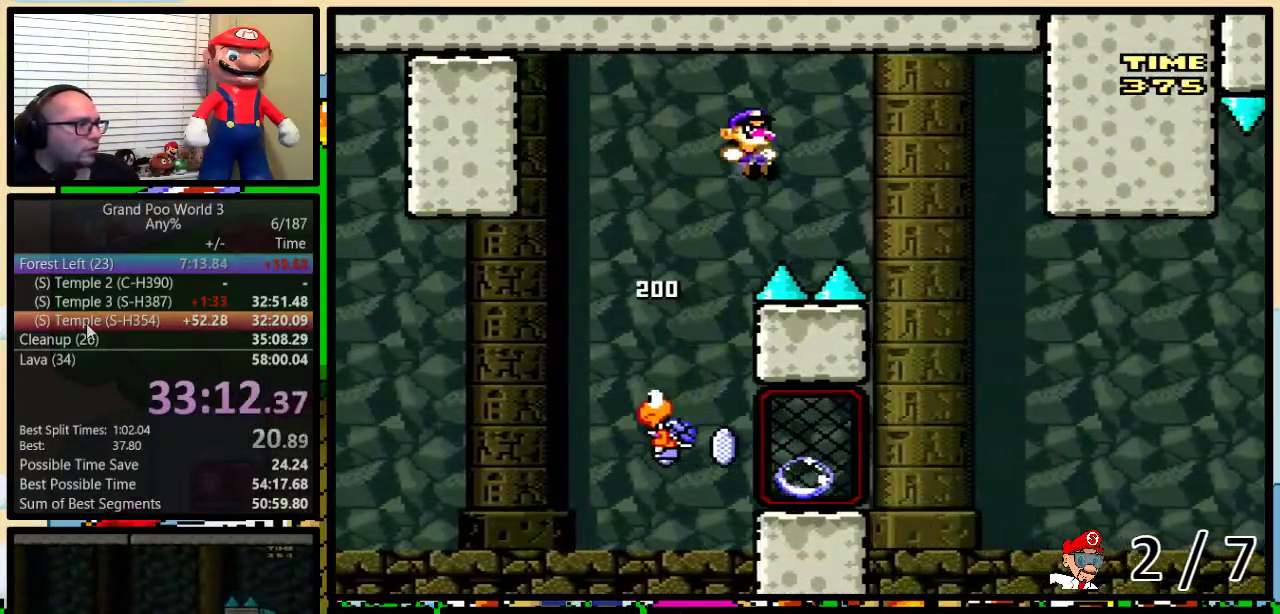
{"buttons": ["Y", "DPAD_RIGHT"], "events": [[117, "B", "up"], [350, "DPAD_LEFT", "down"], [350, "DPAD_RIGHT", "up"], [417, "DPAD_LEFT", "up"], [417, "DPAD_RIGHT", "down"]]}
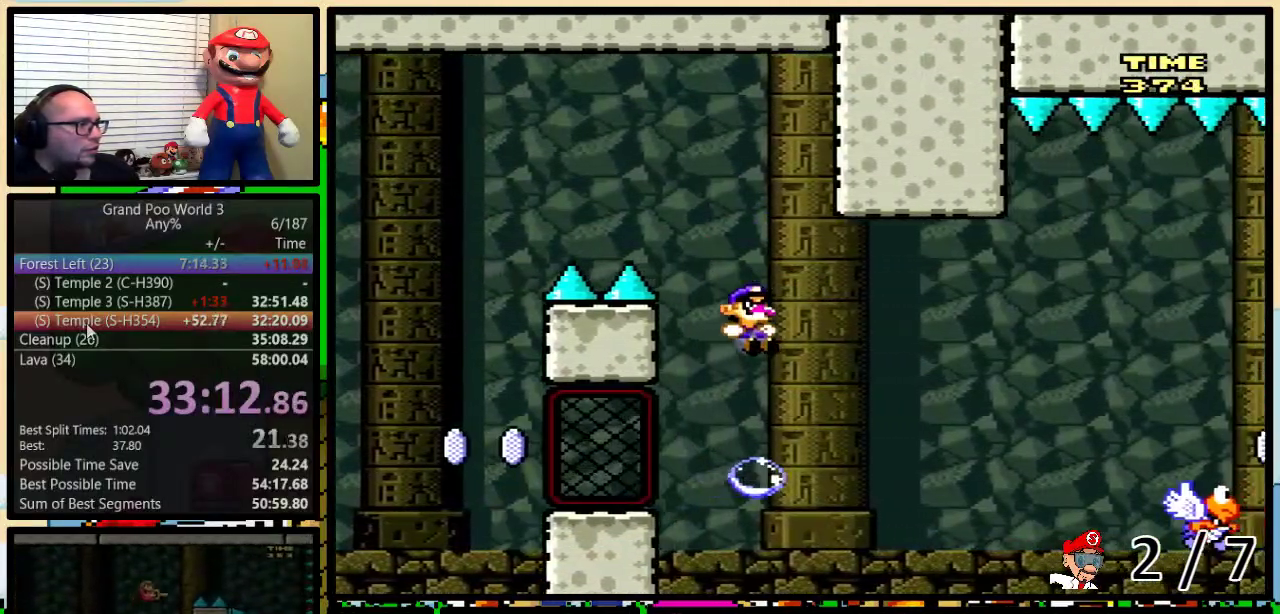
{"buttons": ["B", "Y", "DPAD_UP", "DPAD_RIGHT"], "events": [[50, "B", "down"], [83, "DPAD_UP", "down"], [267, "B", "up"], [400, "B", "down"]]}
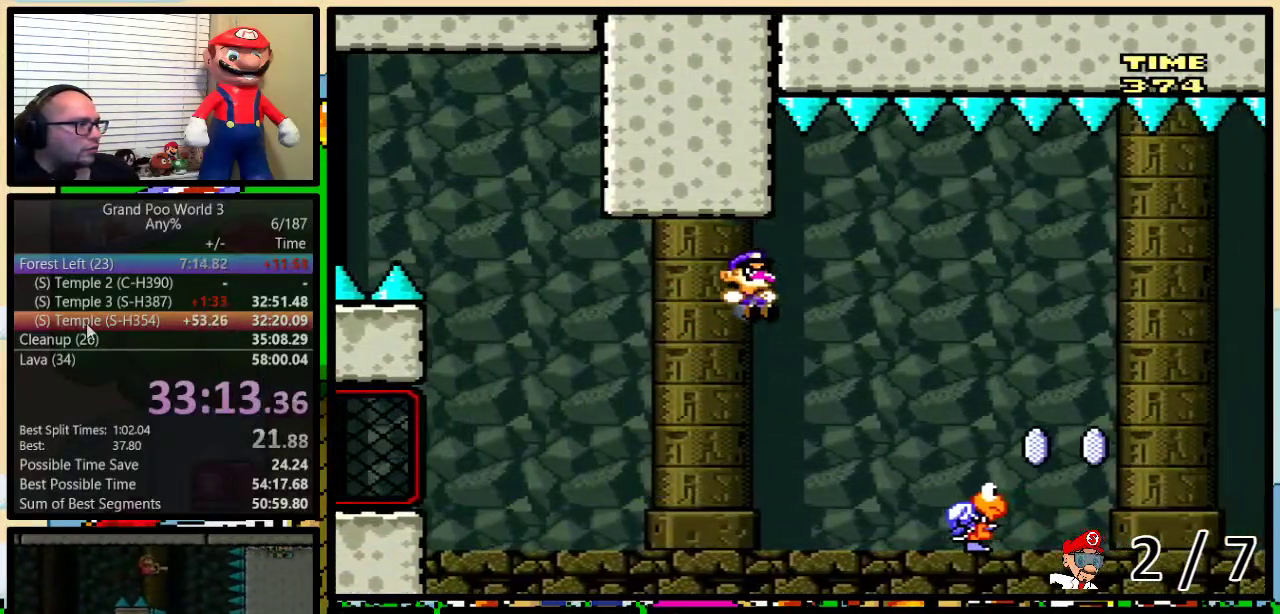
{"buttons": ["B", "X", "Y", "DPAD_RIGHT"], "events": [[17, "DPAD_UP", "up"], [117, "B", "up"], [150, "DPAD_UP", "down"], [267, "B", "down"], [467, "DPAD_UP", "up"], [500, "X", "down"]]}
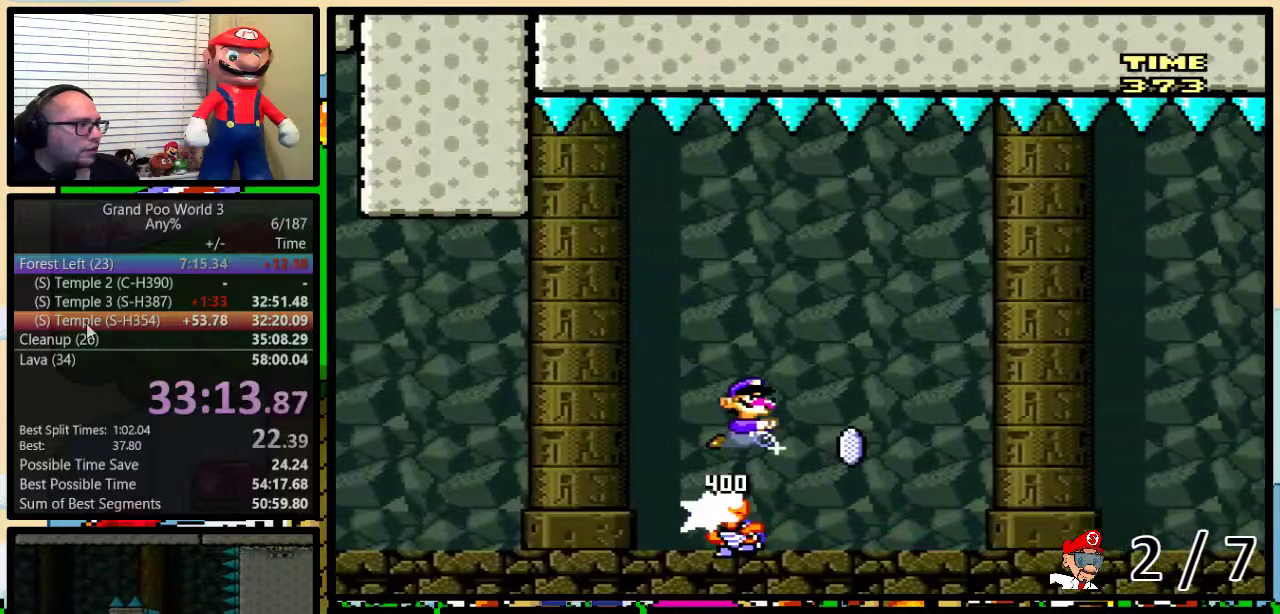
{"buttons": ["B", "Y", "DPAD_UP", "DPAD_RIGHT"], "events": [[83, "B", "up"], [117, "DPAD_LEFT", "down"], [117, "DPAD_RIGHT", "up"], [117, "X", "up"], [183, "DPAD_LEFT", "up"], [217, "DPAD_RIGHT", "down"], [400, "B", "down"], [483, "DPAD_UP", "down"]]}